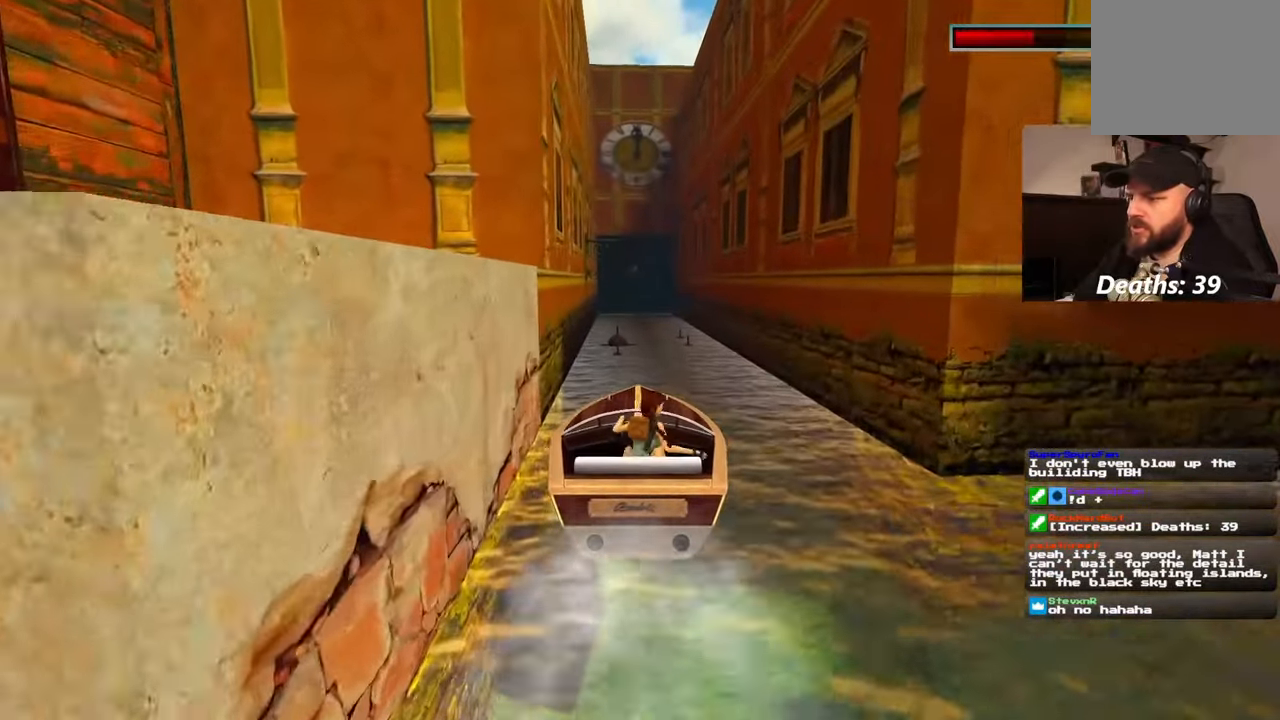
Gameplay with a controller (PlayStation layout); each line is a JSON object with the inputs held at the frame after it (dt_ms = milliseconds from this image to that frame). "events" lists button and stick changes between this image and that frame as [ms after this image, input, new state], when the widget could be followed in between. Not read: HOME L2 L3 R2 R3 SELECT START.
{"dt_ms": 500, "buttons": [], "left_stick": "center", "right_stick": "center"}
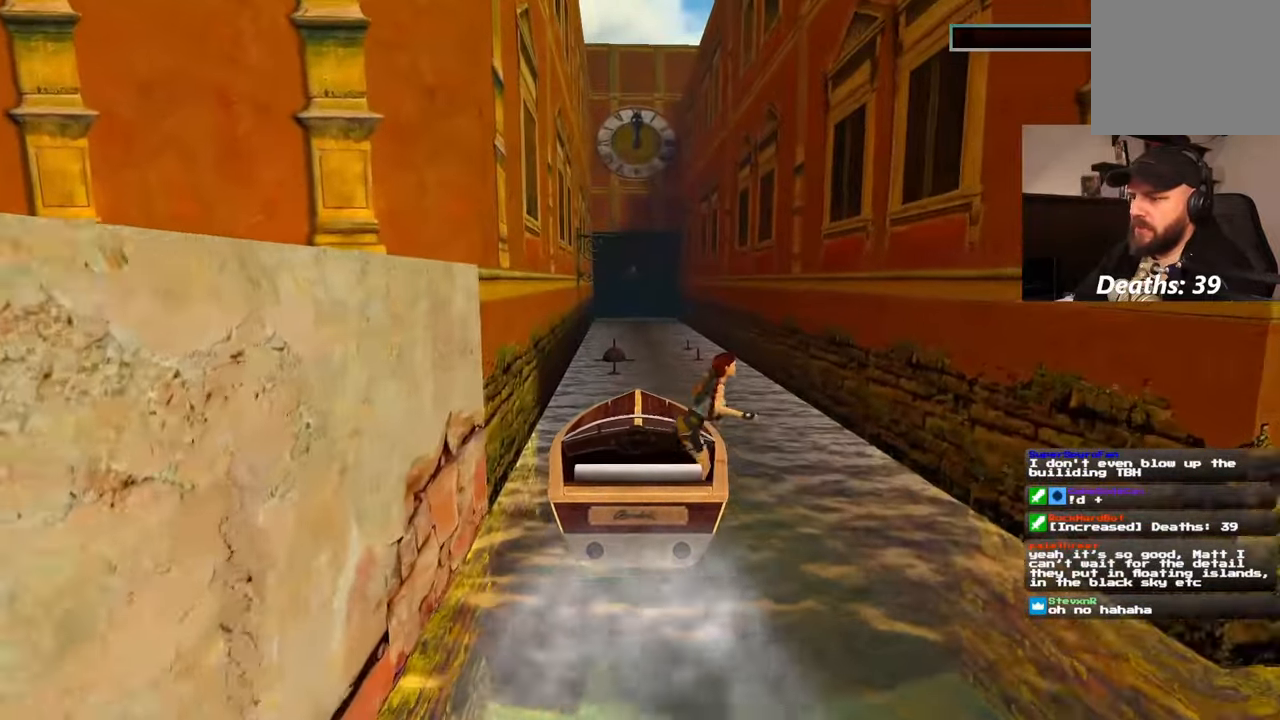
{"dt_ms": 500, "buttons": [], "left_stick": "center", "right_stick": "center", "events": []}
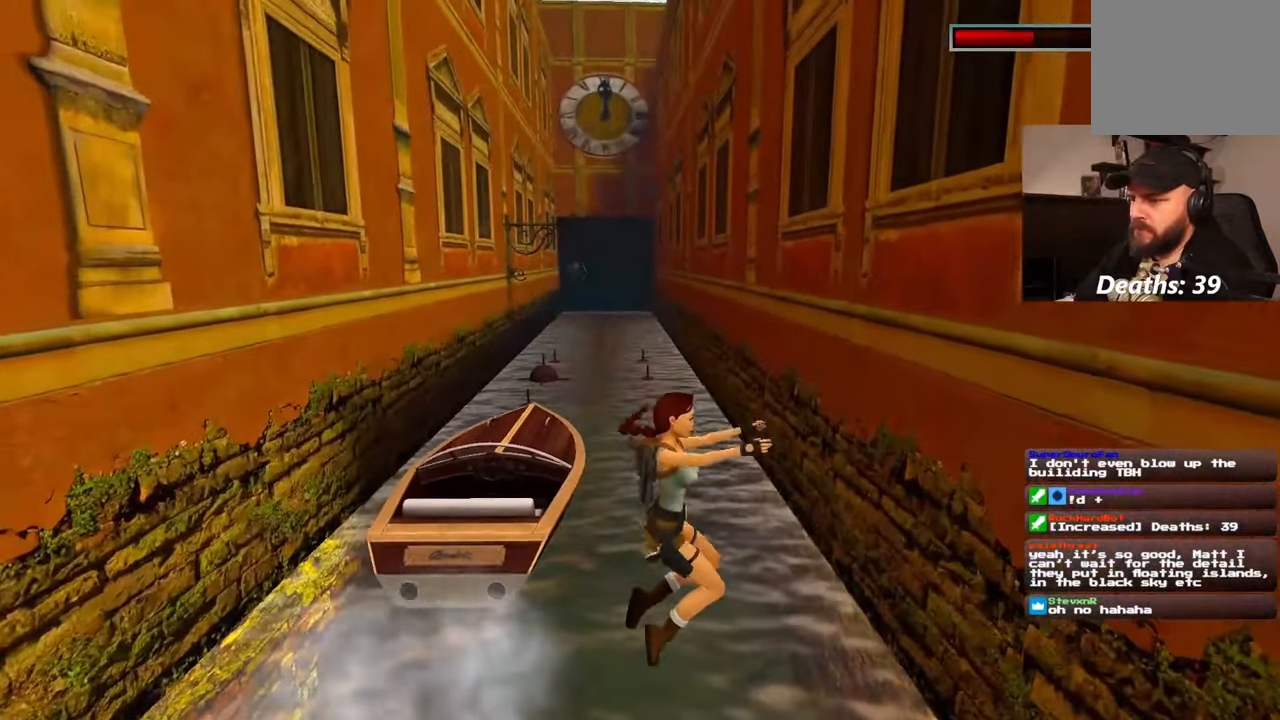
{"dt_ms": 500, "buttons": [], "left_stick": "center", "right_stick": "center", "events": []}
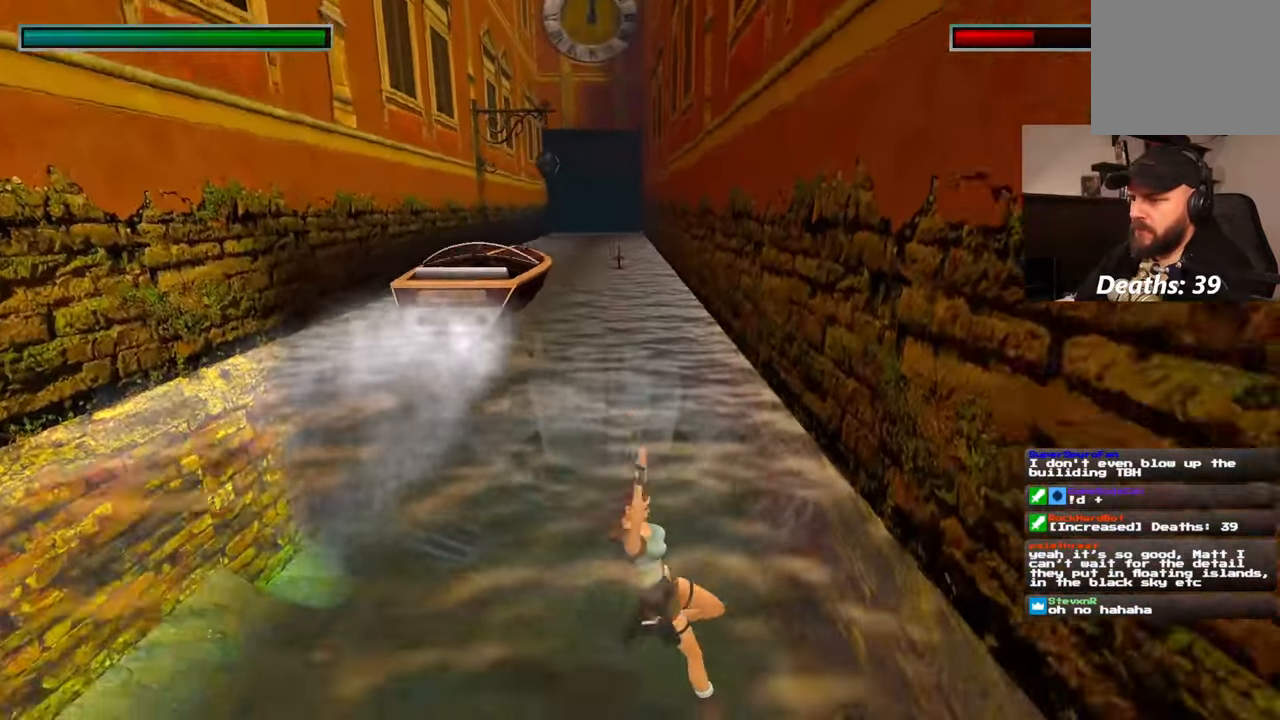
{"dt_ms": 500, "buttons": [], "left_stick": "center", "right_stick": "center", "events": []}
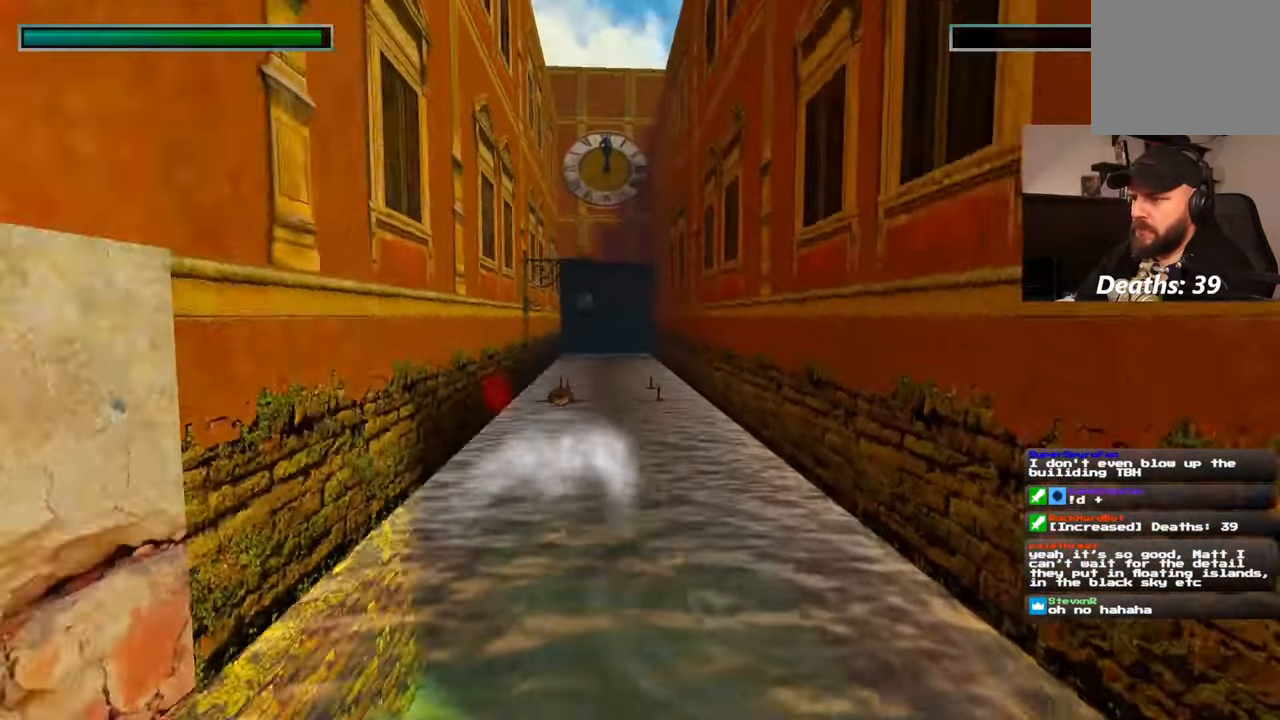
{"dt_ms": 500, "buttons": [], "left_stick": "center", "right_stick": "center", "events": []}
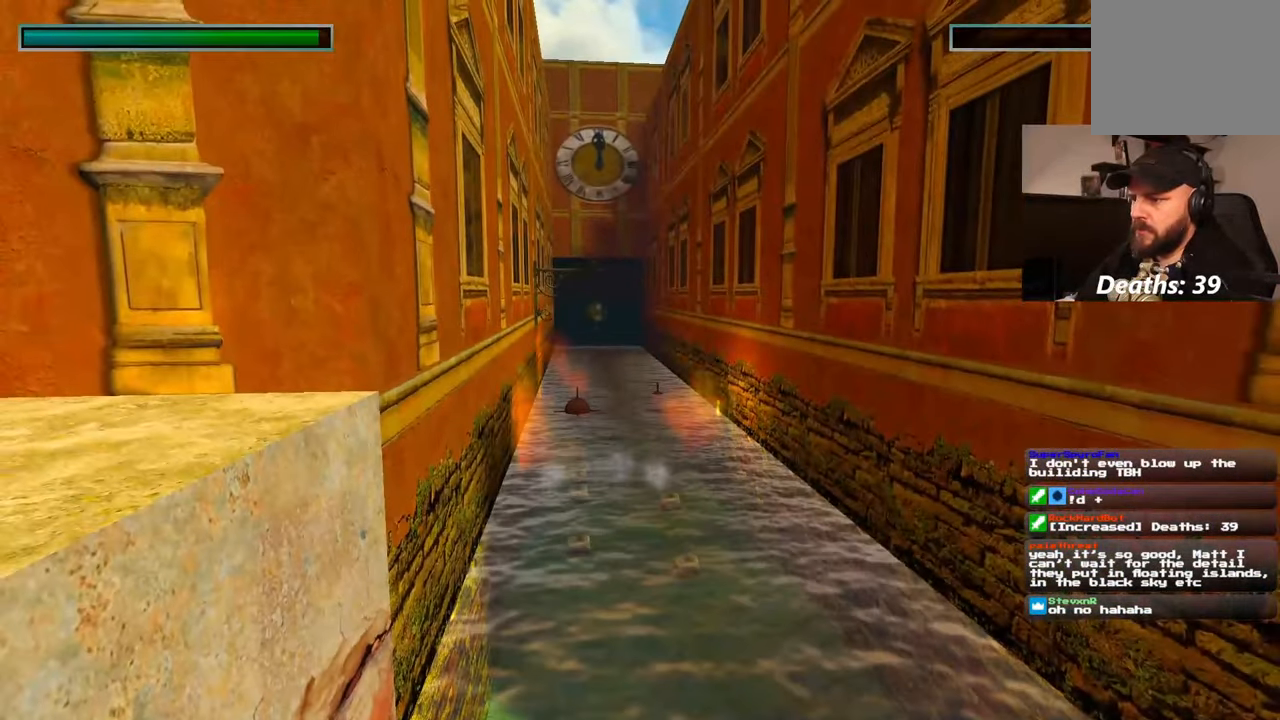
{"dt_ms": 500, "buttons": [], "left_stick": "center", "right_stick": "center", "events": []}
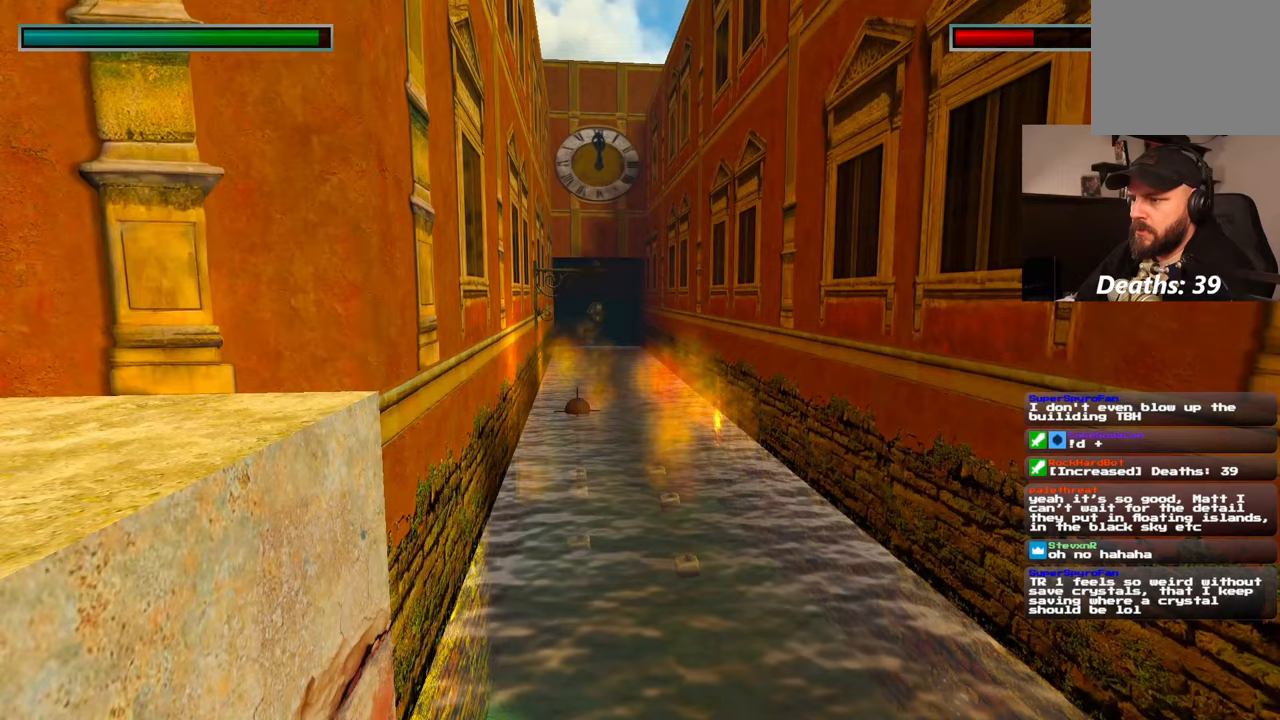
{"dt_ms": 500, "buttons": [], "left_stick": "center", "right_stick": "center", "events": []}
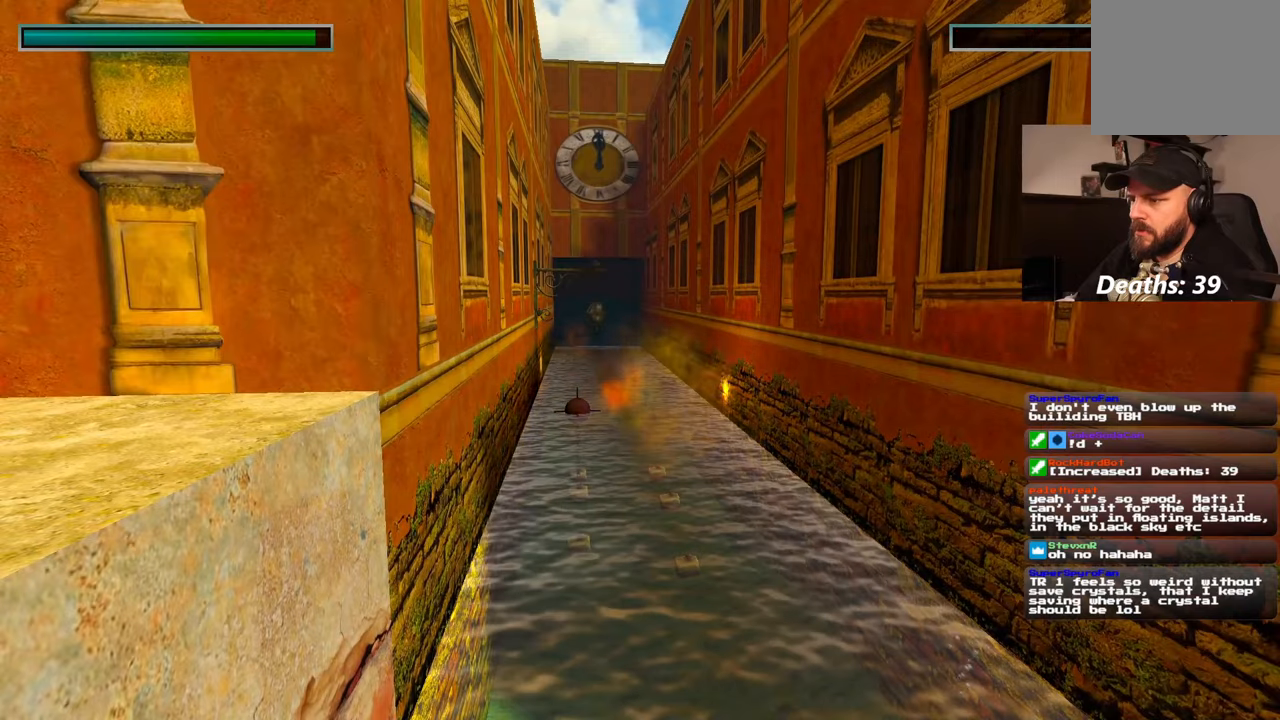
{"dt_ms": 500, "buttons": [], "left_stick": "up-left", "right_stick": "center", "events": [[350, "left_stick", "up-left"]]}
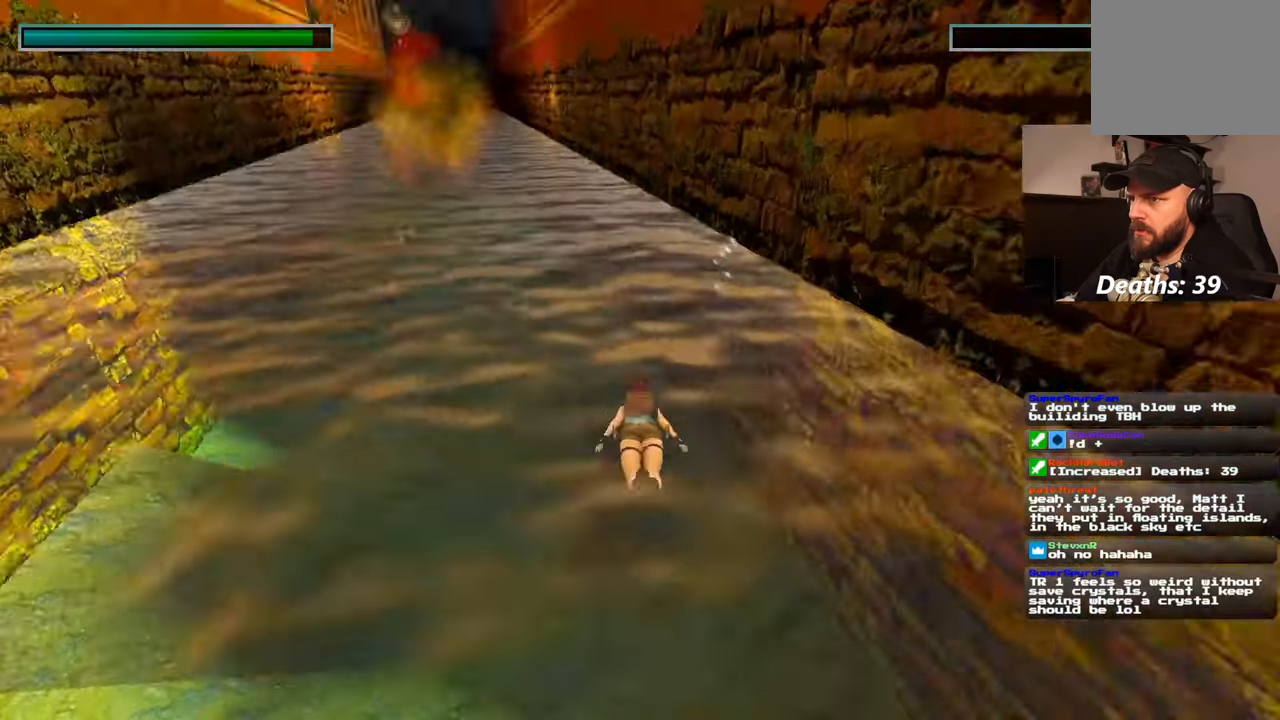
{"dt_ms": 500, "buttons": [], "left_stick": "up", "right_stick": "center", "events": [[483, "left_stick", "up"]]}
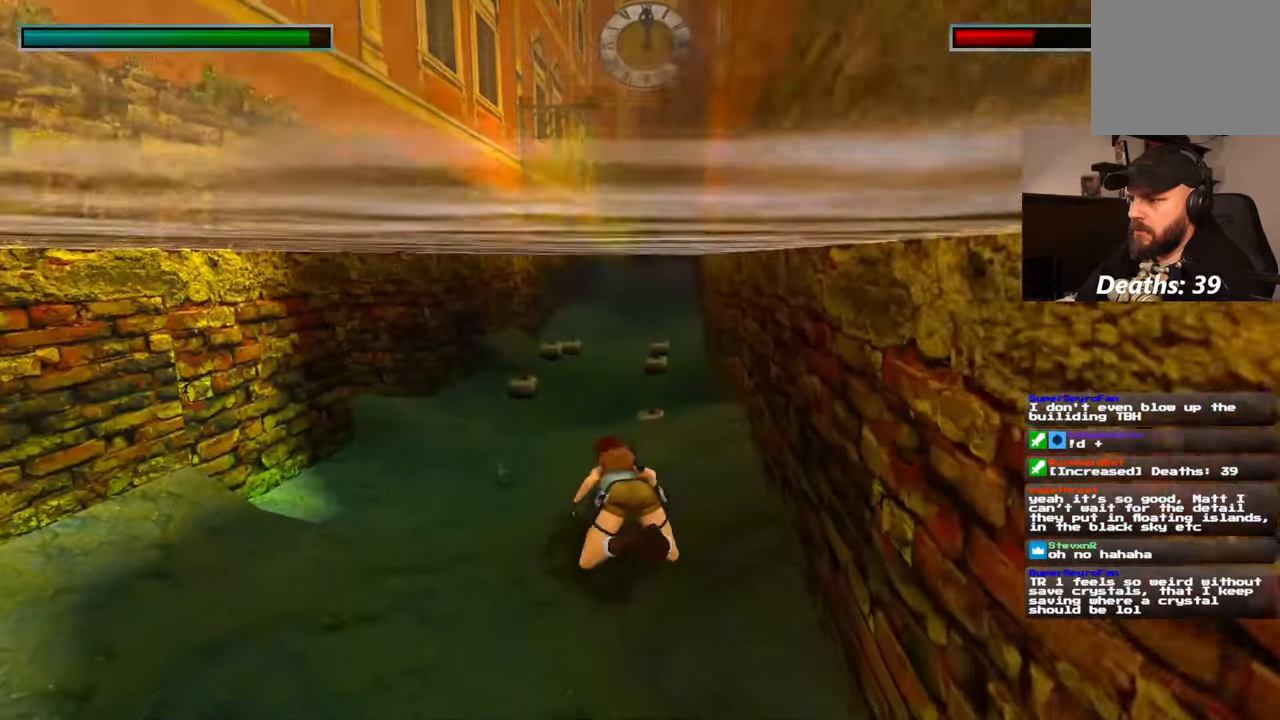
{"dt_ms": 1000, "buttons": [], "left_stick": "up", "right_stick": "center"}
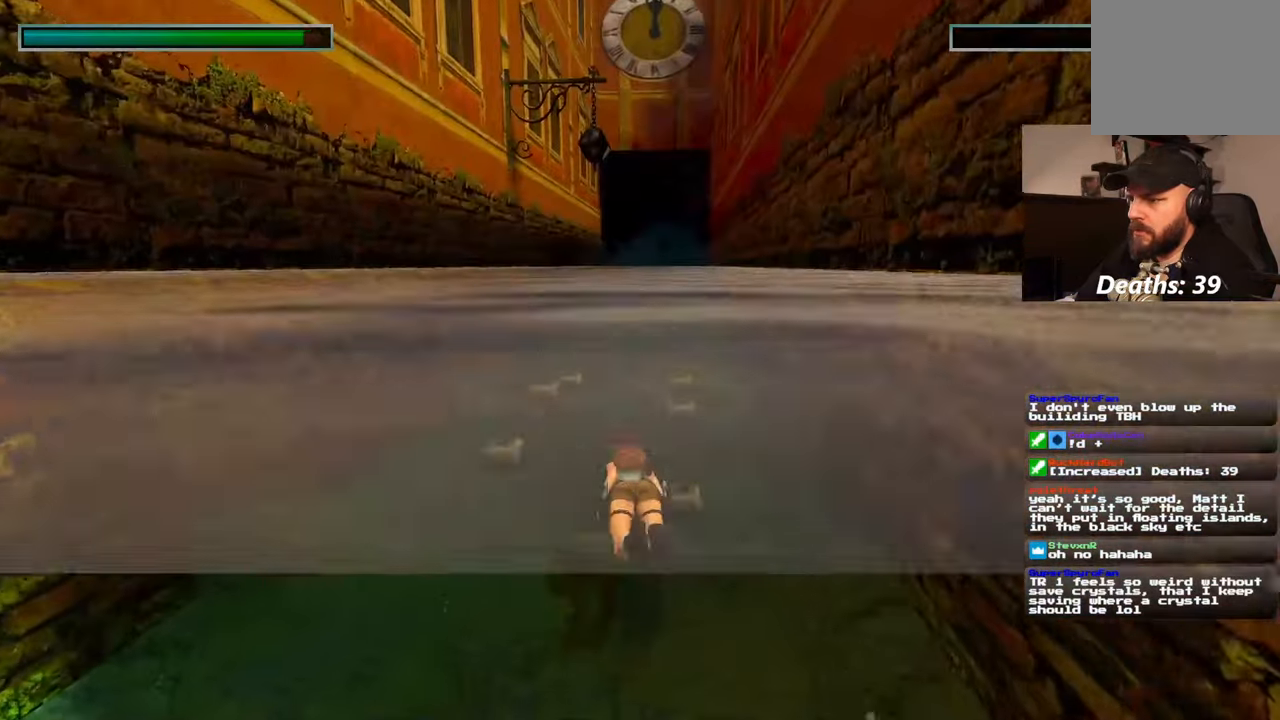
{"dt_ms": 500, "buttons": [], "left_stick": "up", "right_stick": "center"}
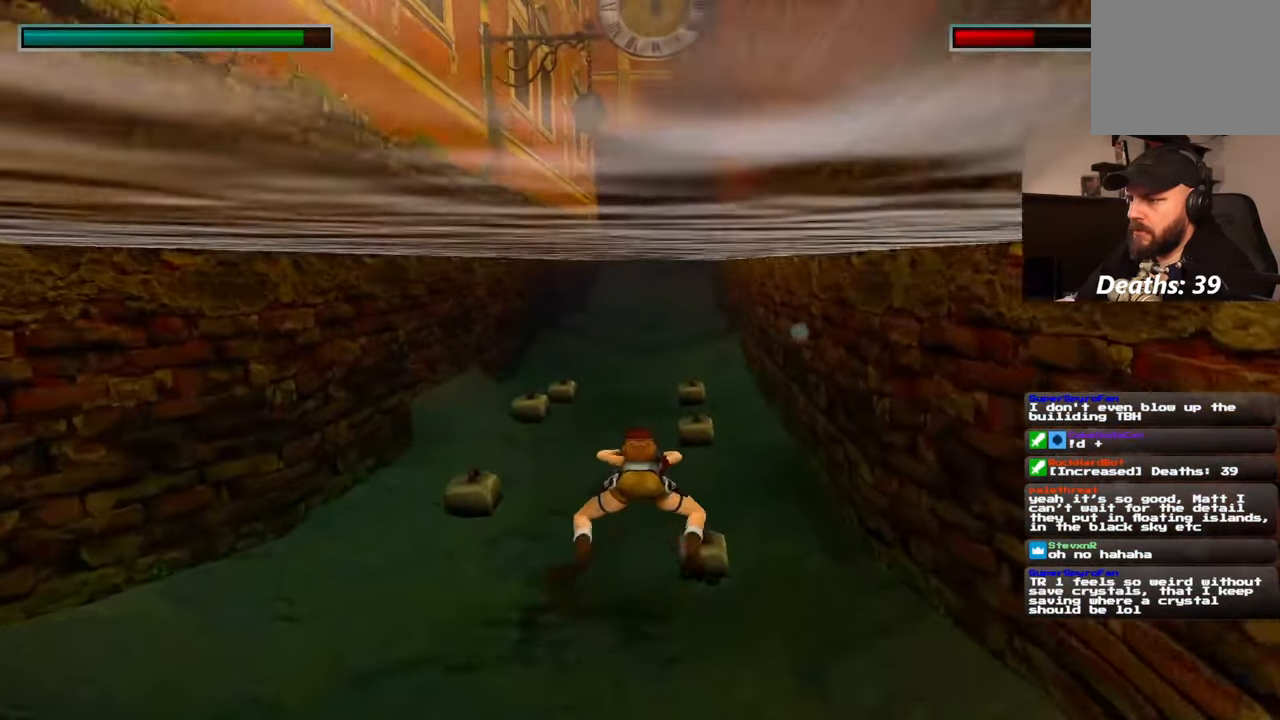
{"dt_ms": 500, "buttons": [], "left_stick": "up", "right_stick": "center", "events": []}
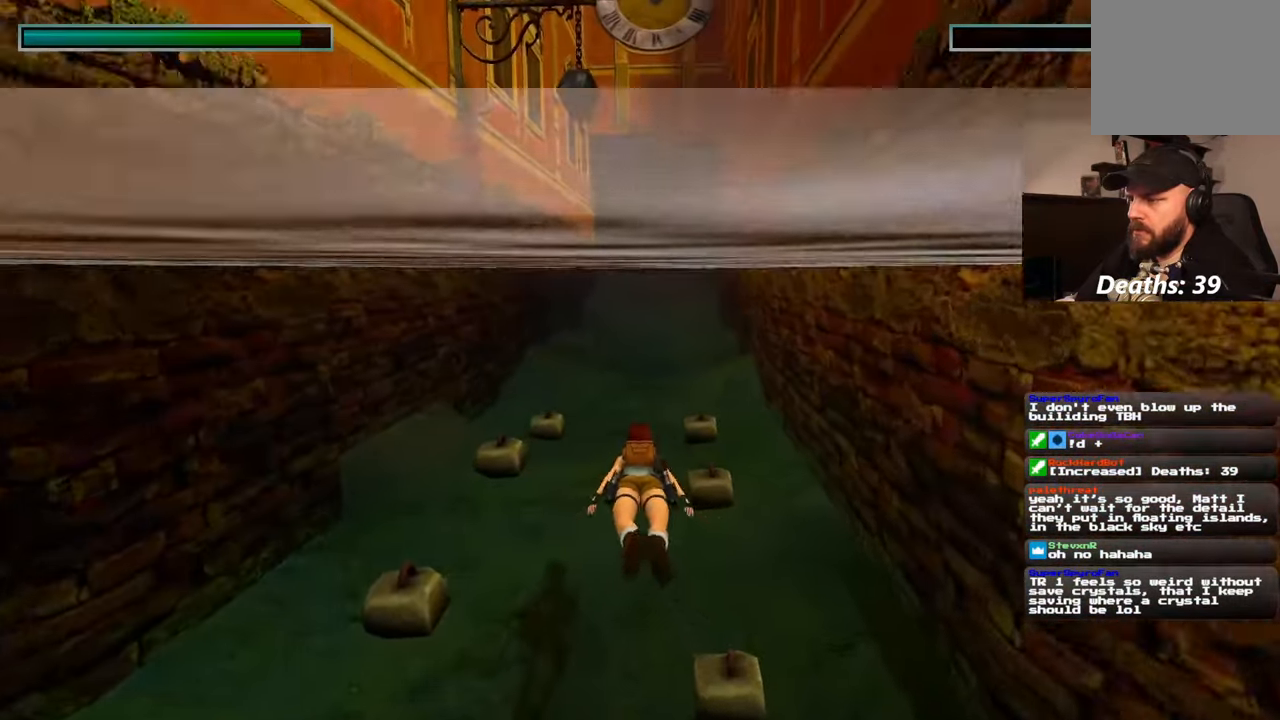
{"dt_ms": 500, "buttons": [], "left_stick": "up", "right_stick": "center", "events": []}
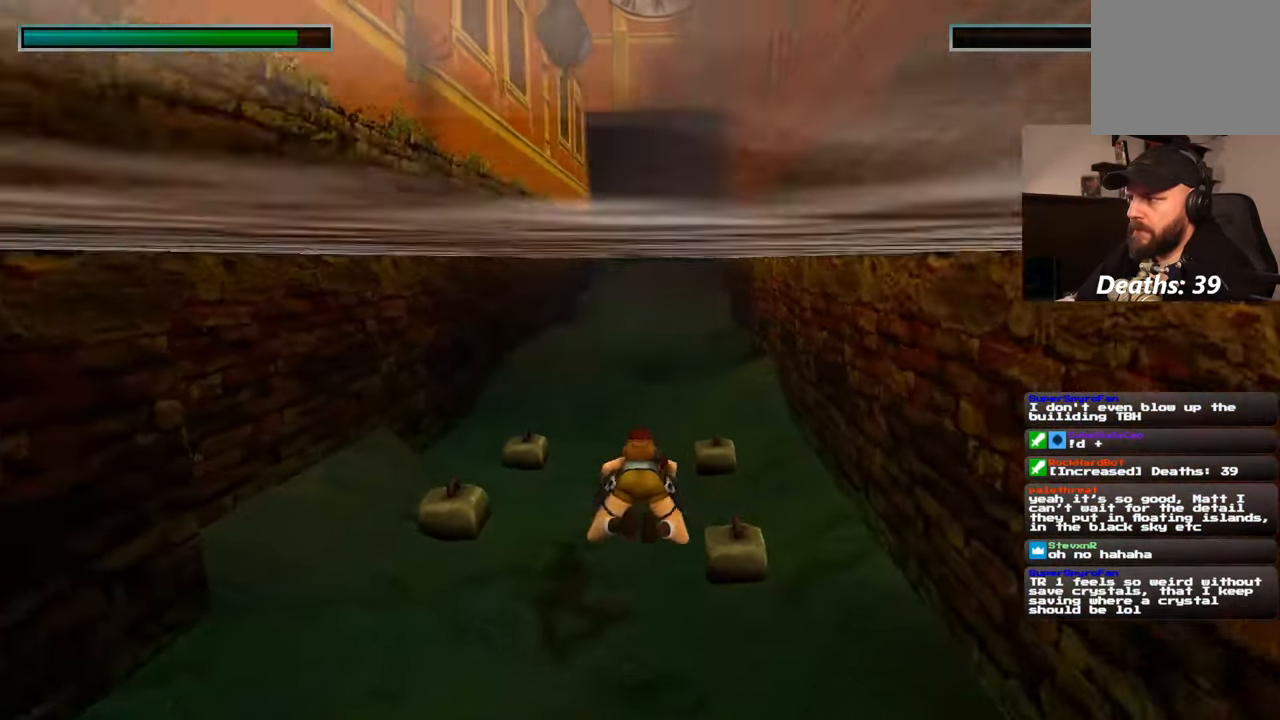
{"dt_ms": 500, "buttons": [], "left_stick": "up", "right_stick": "center", "events": []}
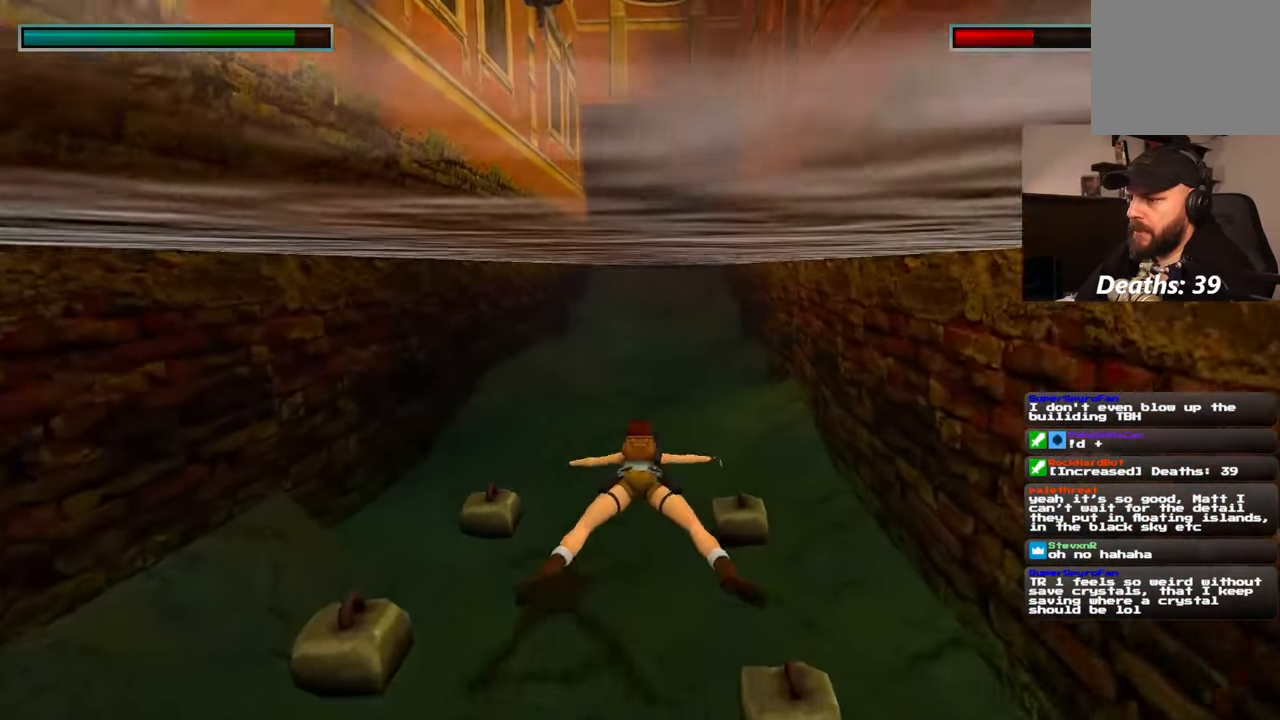
{"dt_ms": 500, "buttons": [], "left_stick": "up", "right_stick": "center", "events": []}
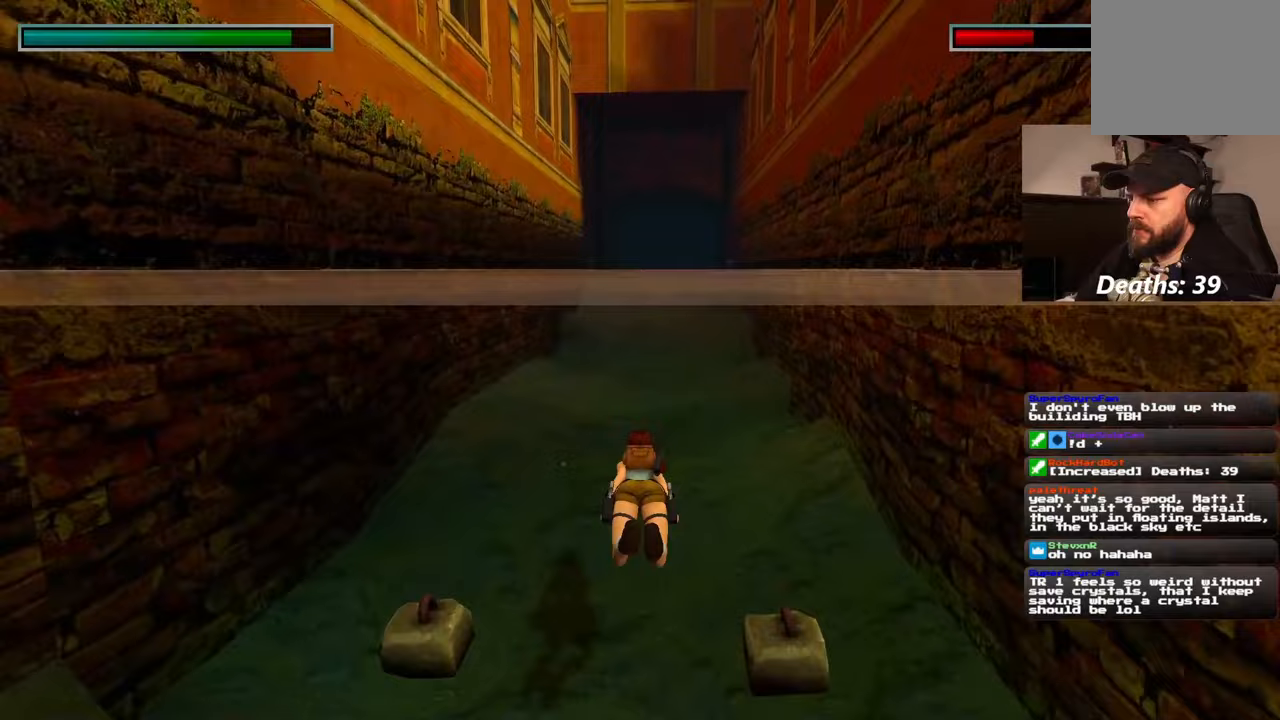
{"dt_ms": 500, "buttons": [], "left_stick": "up", "right_stick": "center", "events": []}
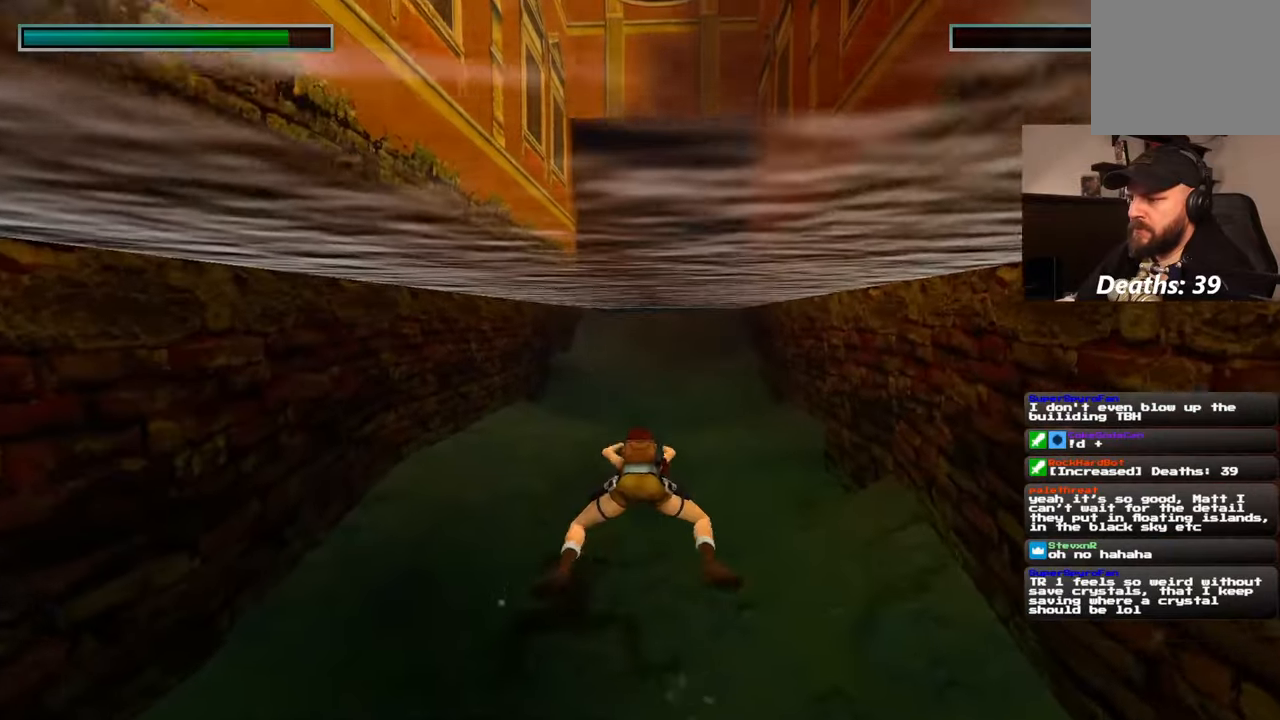
{"dt_ms": 500, "buttons": [], "left_stick": "up", "right_stick": "center", "events": []}
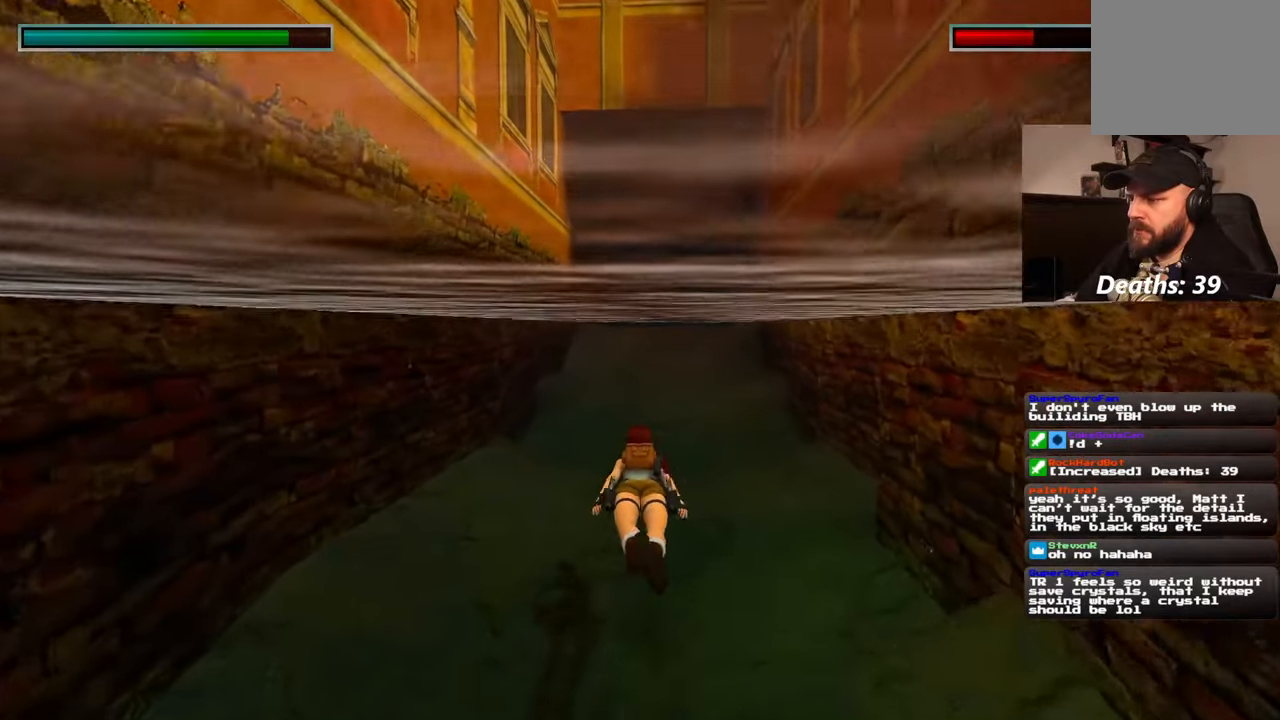
{"dt_ms": 500, "buttons": [], "left_stick": "up", "right_stick": "center", "events": []}
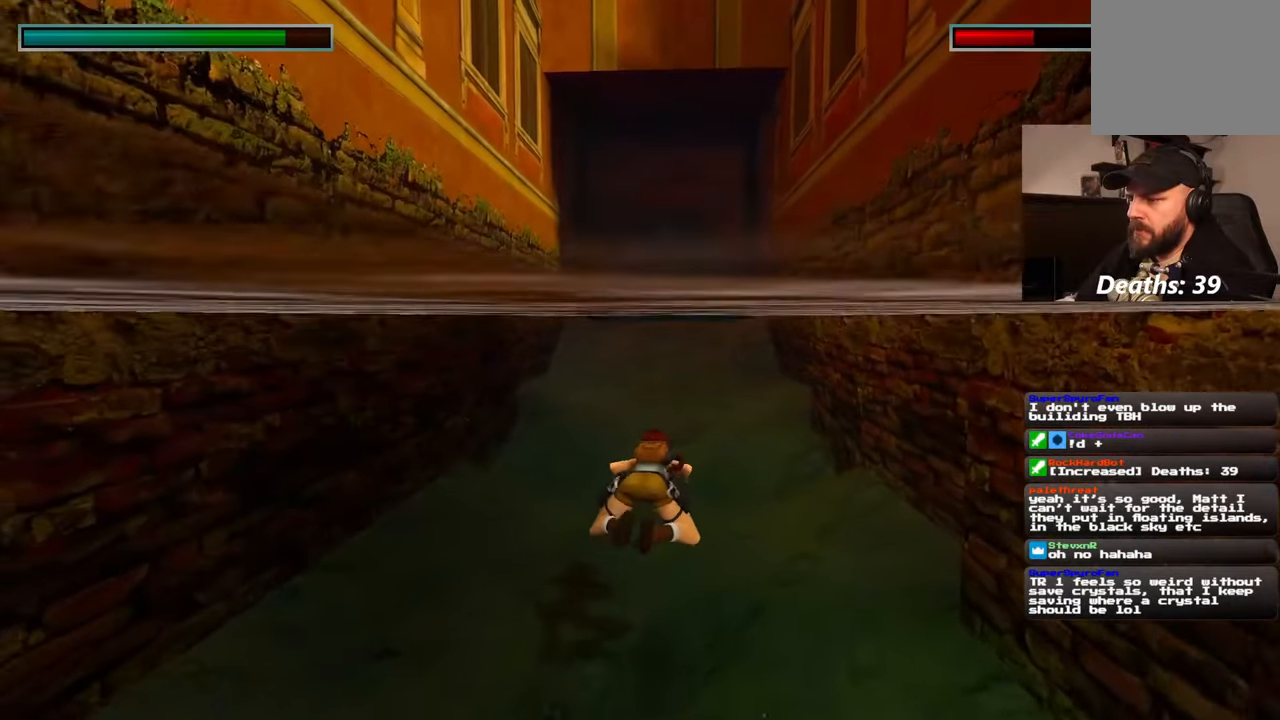
{"dt_ms": 500, "buttons": [], "left_stick": "up", "right_stick": "down", "events": [[483, "right_stick", "down"]]}
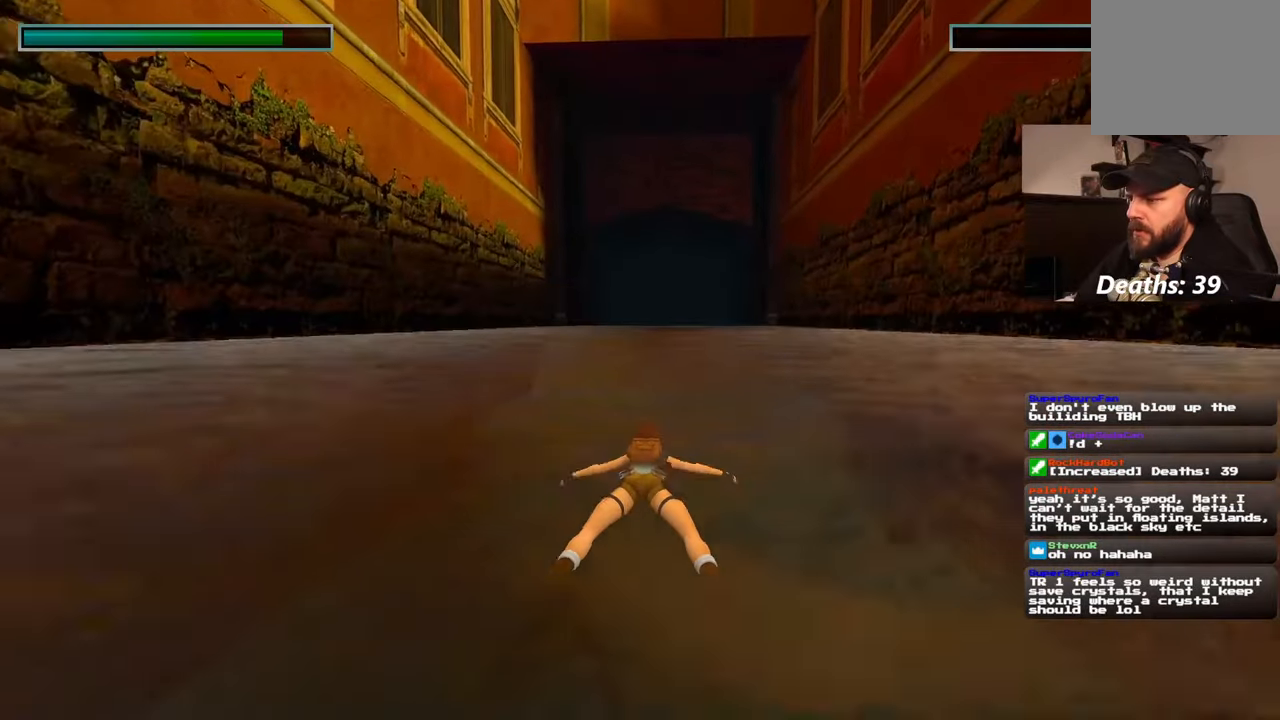
{"dt_ms": 500, "buttons": [], "left_stick": "up", "right_stick": "center"}
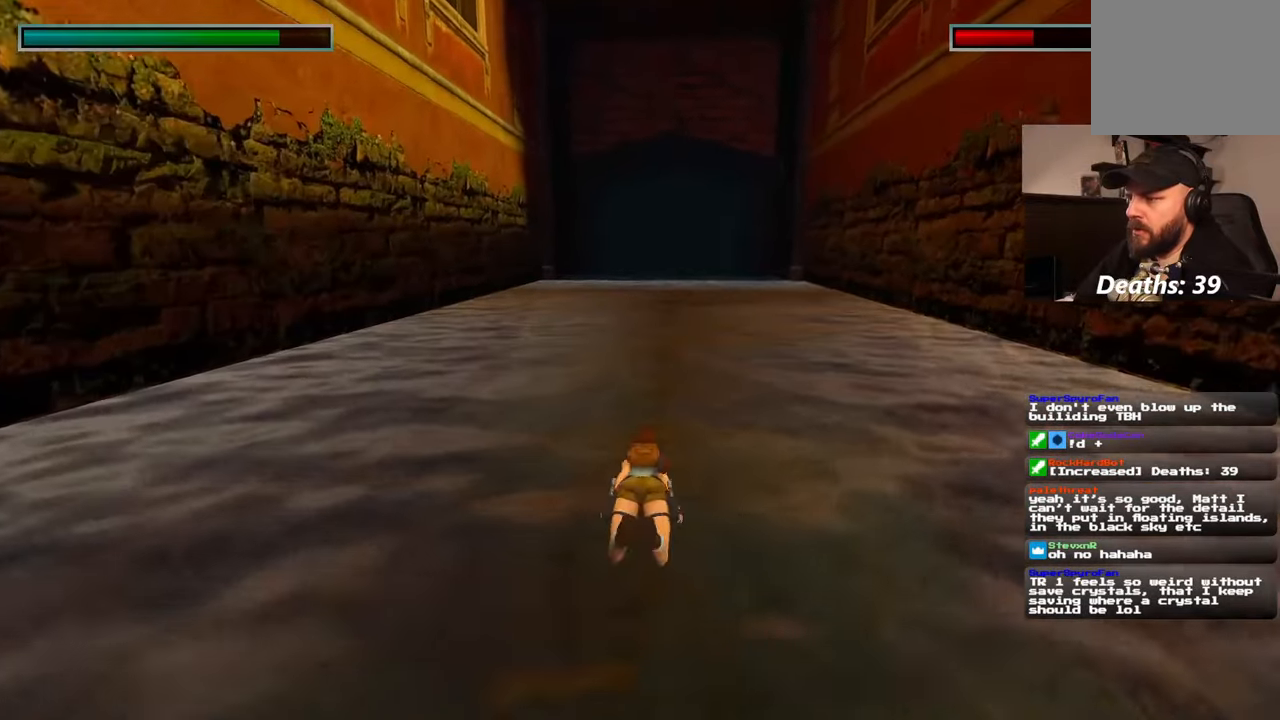
{"dt_ms": 500, "buttons": [], "left_stick": "up", "right_stick": "center", "events": [[33, "right_stick", "up"], [133, "right_stick", "center"]]}
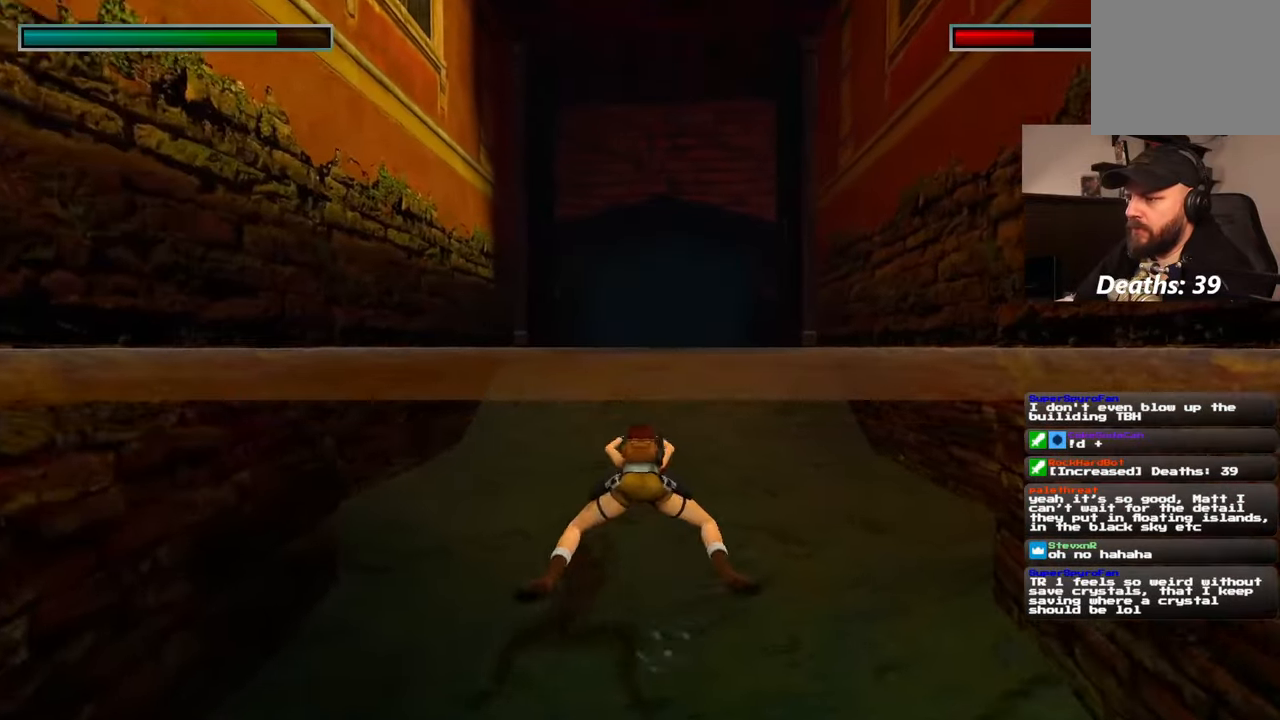
{"dt_ms": 500, "buttons": [], "left_stick": "up", "right_stick": "center", "events": []}
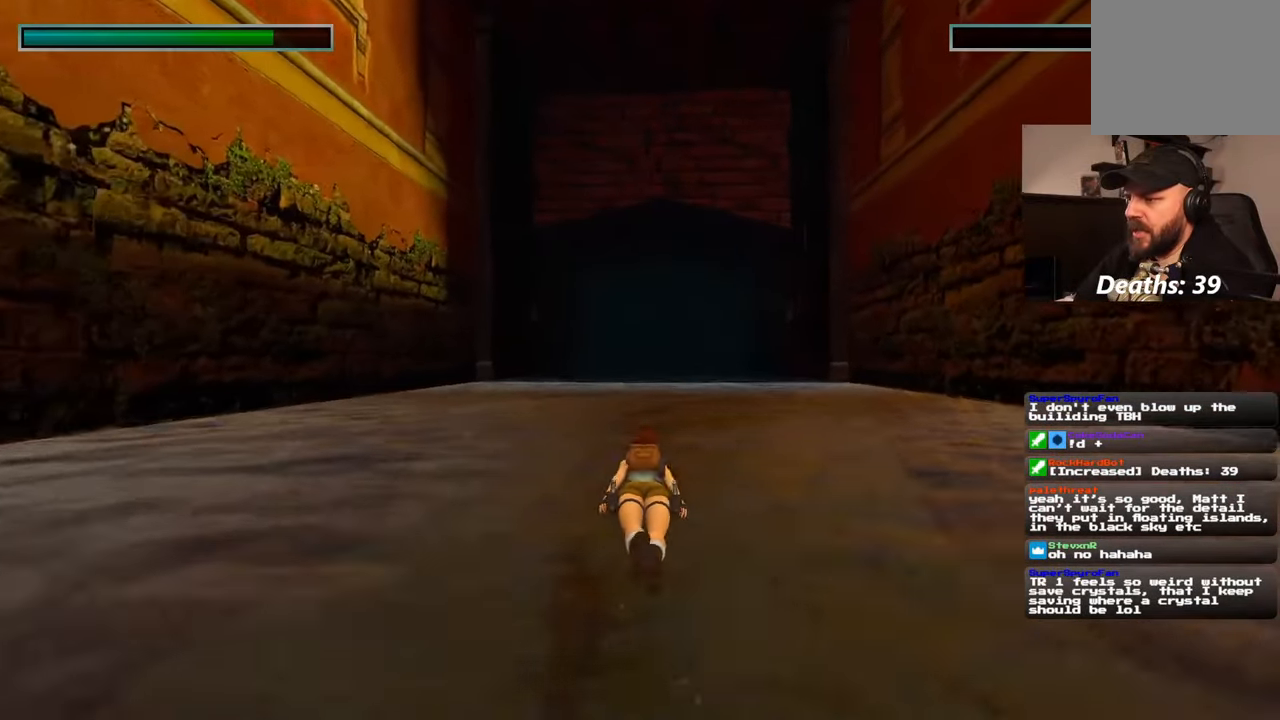
{"dt_ms": 500, "buttons": [], "left_stick": "up", "right_stick": "center", "events": []}
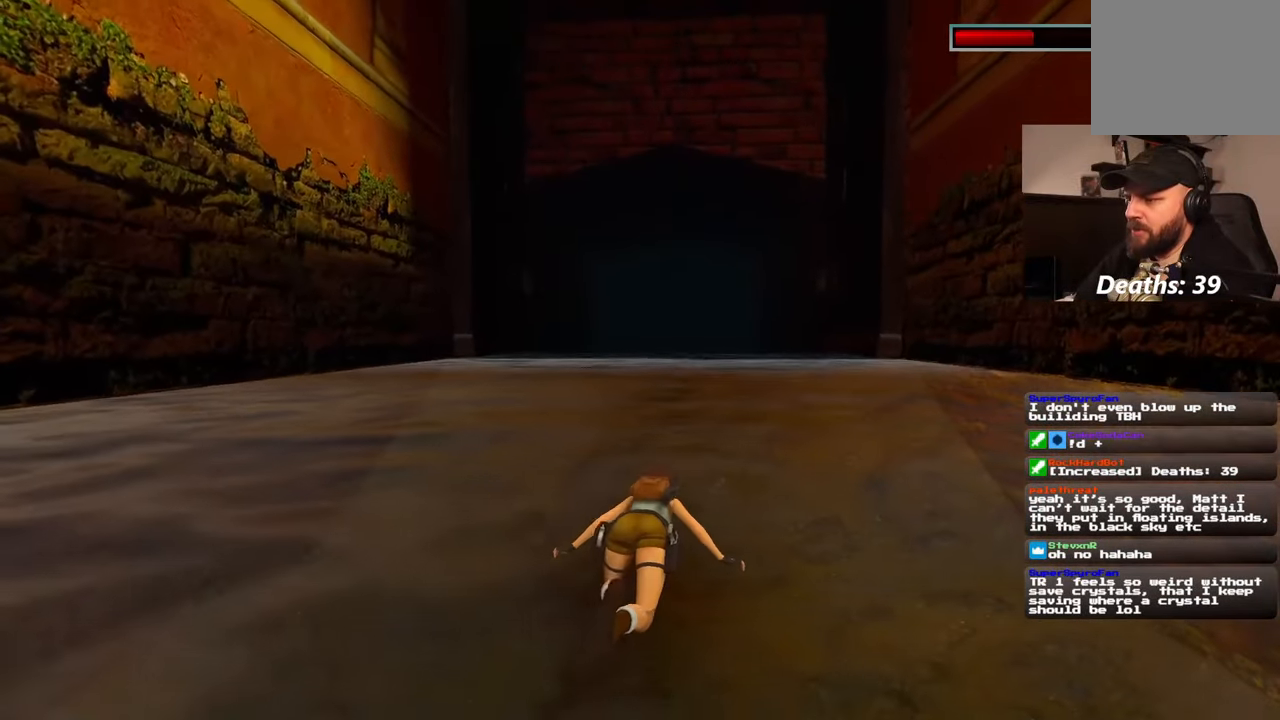
{"dt_ms": 500, "buttons": [], "left_stick": "up", "right_stick": "center", "events": [[250, "left_stick", "center"], [433, "left_stick", "up"]]}
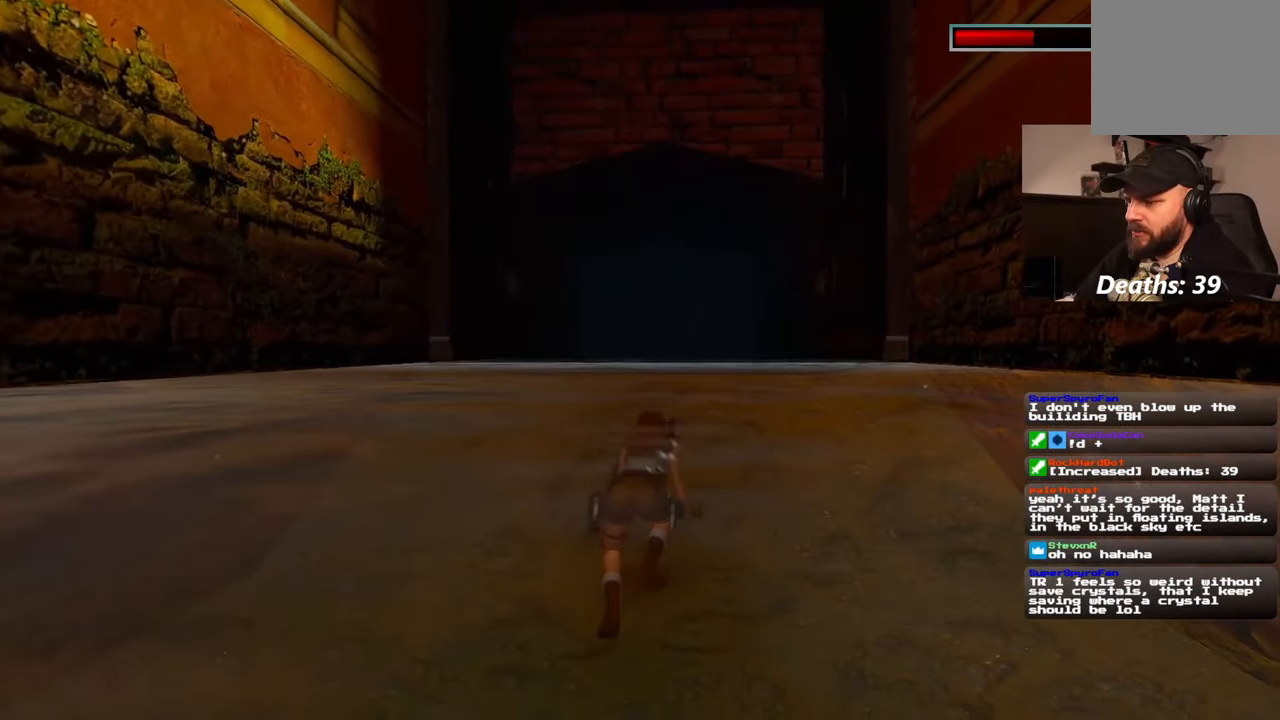
{"dt_ms": 500, "buttons": [], "left_stick": "up", "right_stick": "center", "events": []}